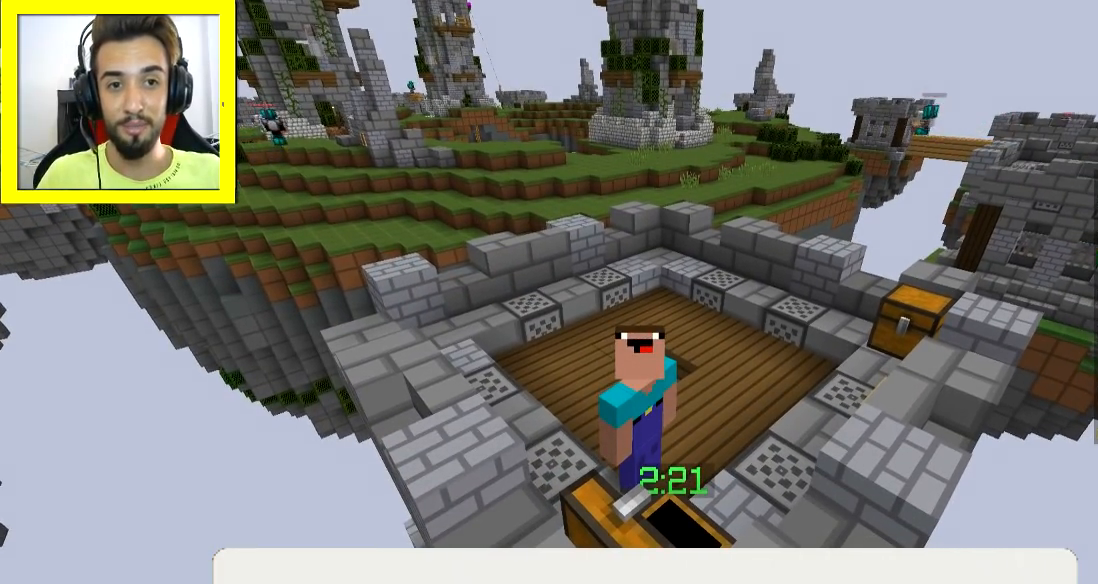
Gameplay with keyboard and mouse; each line is a JSON object with the keys and mouse buttons held at the frame after it. "events" lists presses ("down") and releases ("up") of "a", "d", "s", "space", "w", "mouse_left" and "mouse_right" between this image and that frame as [ms after this image, input, new state], when the widget could be followed in between. "mouse_left", "mouse_right" = the "left", "right" buttons of the "mouse" list. No other keys are recorded. Fast repeated clicks can show as one long hold. Mouse movement is not recorded.
{"keys": ["w"], "mouse": [], "events": [[167, "d", "down"], [217, "d", "up"], [217, "w", "down"]]}
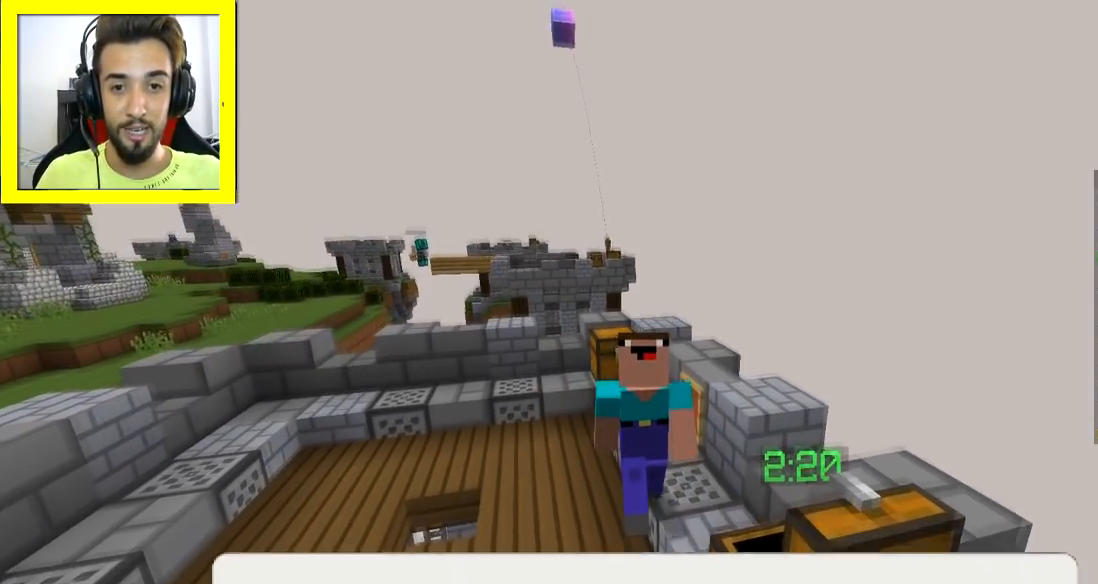
{"keys": [], "mouse": [], "events": [[67, "w", "up"], [117, "mouse_right", "down"], [217, "mouse_right", "up"]]}
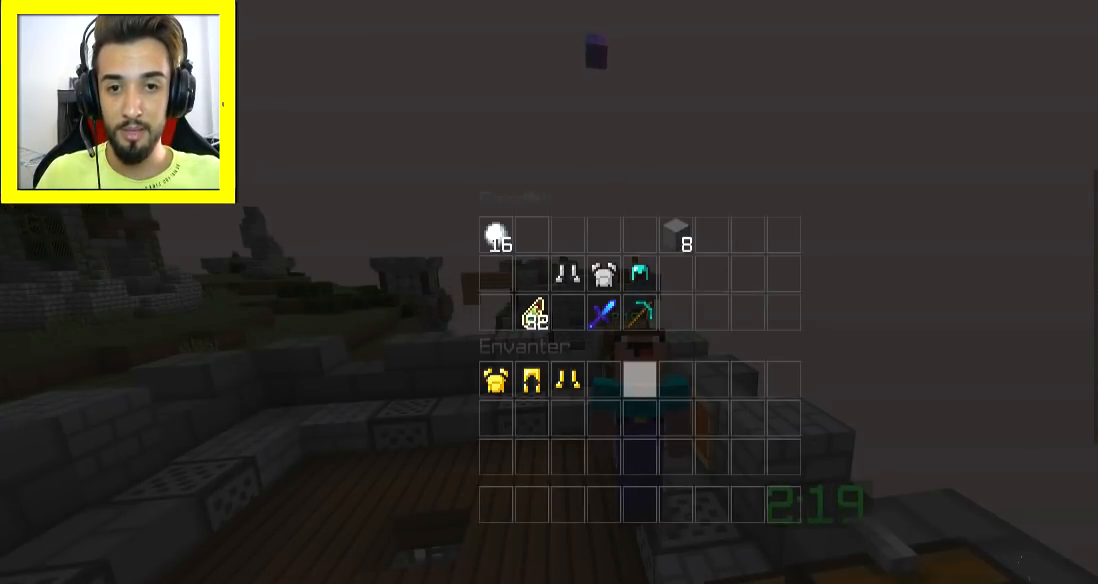
{"keys": [], "mouse": [], "events": []}
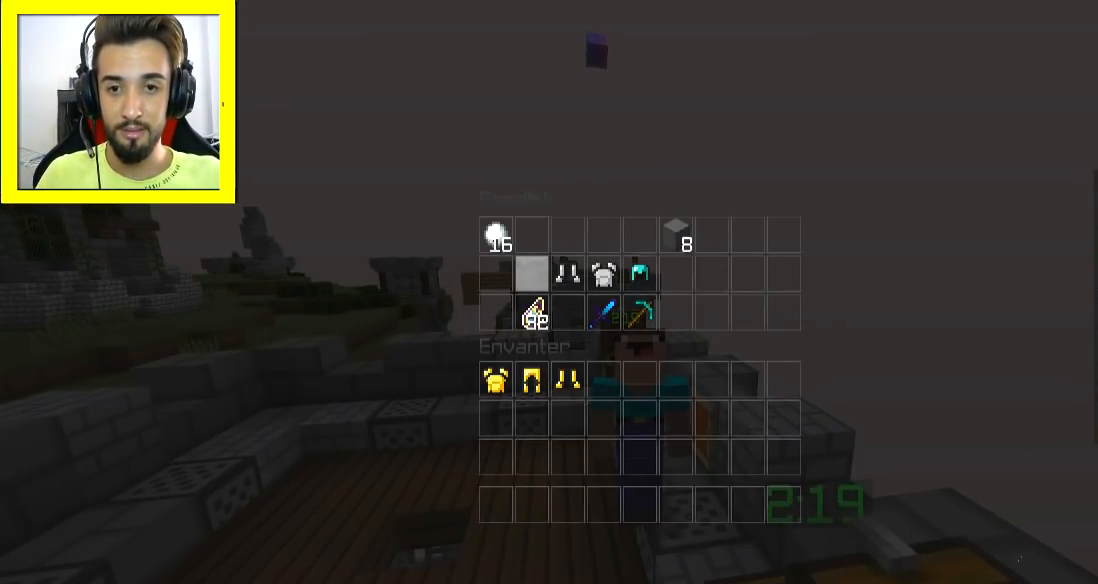
{"keys": [], "mouse": [], "events": []}
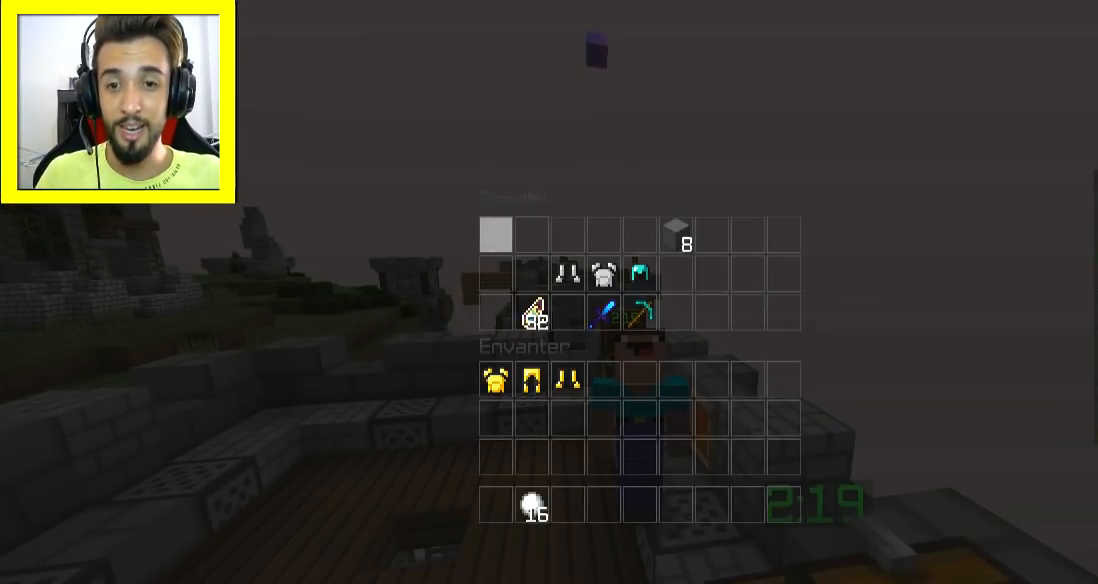
{"keys": ["a"], "mouse": [], "events": [[167, "s", "down"], [267, "a", "down"], [267, "s", "up"], [367, "a", "up"], [417, "a", "down"]]}
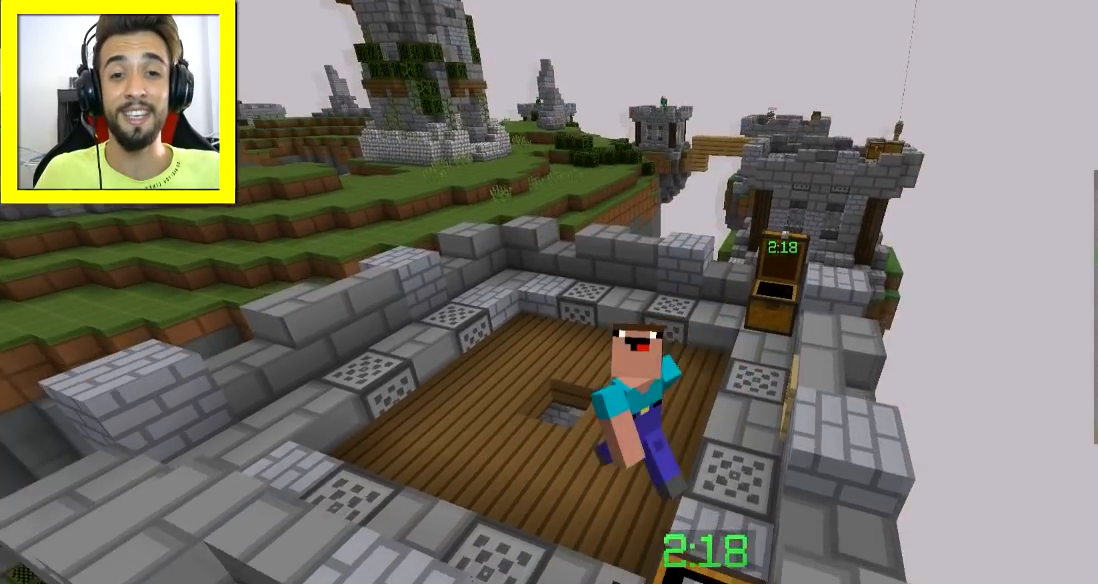
{"keys": ["s"], "mouse": [], "events": [[17, "a", "up"], [317, "s", "down"]]}
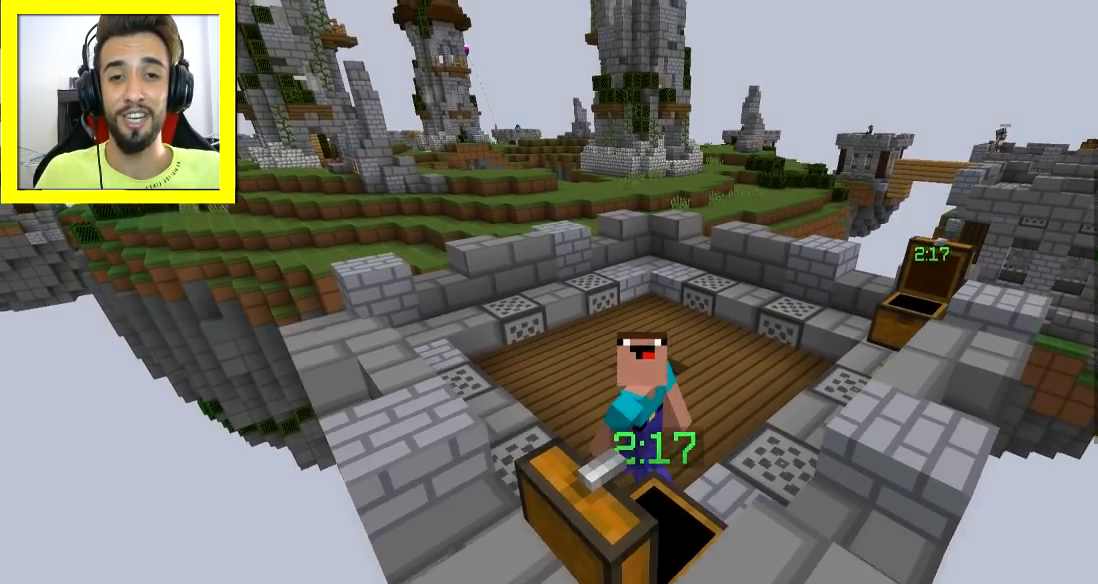
{"keys": [], "mouse": [], "events": [[16, "s", "up"]]}